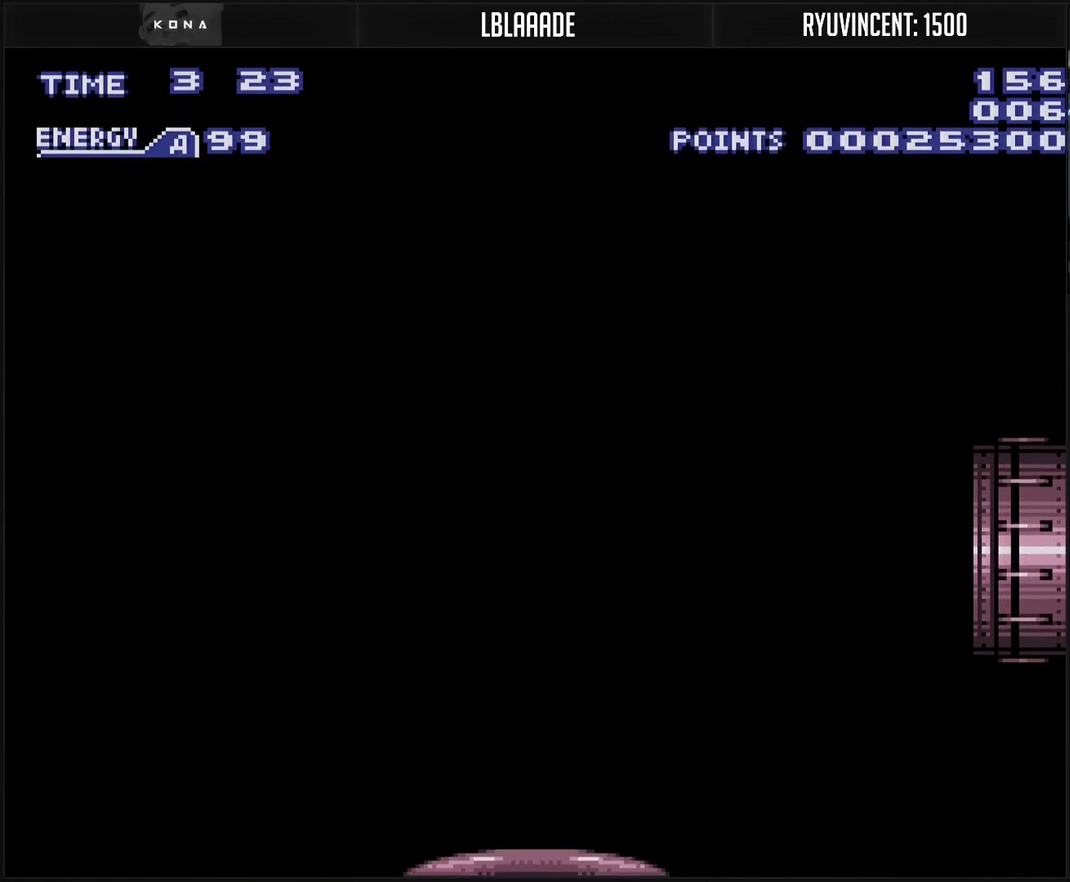
Gameplay with a controller (PlayStation layout); each line is a JSON object with the inputs held at the frame after it. "events" lists button and stick changes between this image and that frame as [ms after this image, input, new state], when the widget could be followed in between. Not read: L2 L3 R2 R3.
{"buttons": ["CROSS", "DPAD_RIGHT"], "events": [[483, "CROSS", "down"]]}
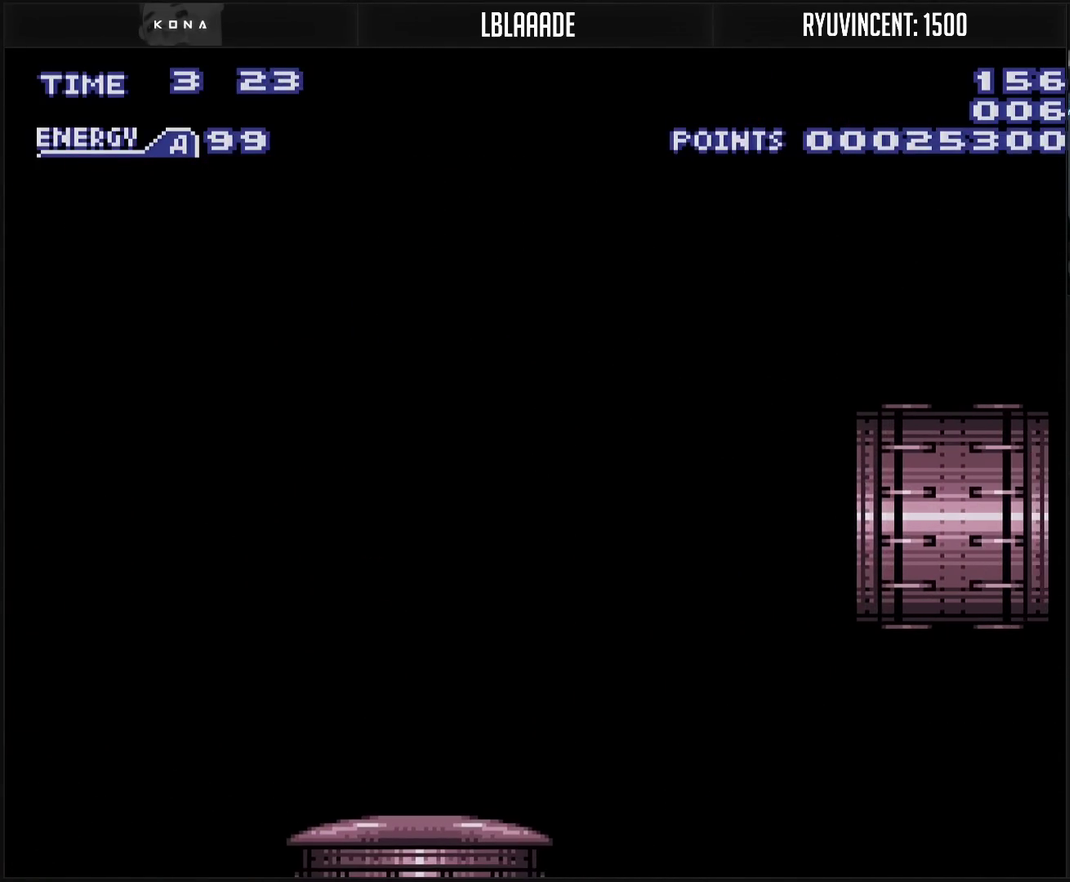
{"buttons": ["CROSS"], "events": [[17, "DPAD_RIGHT", "up"]]}
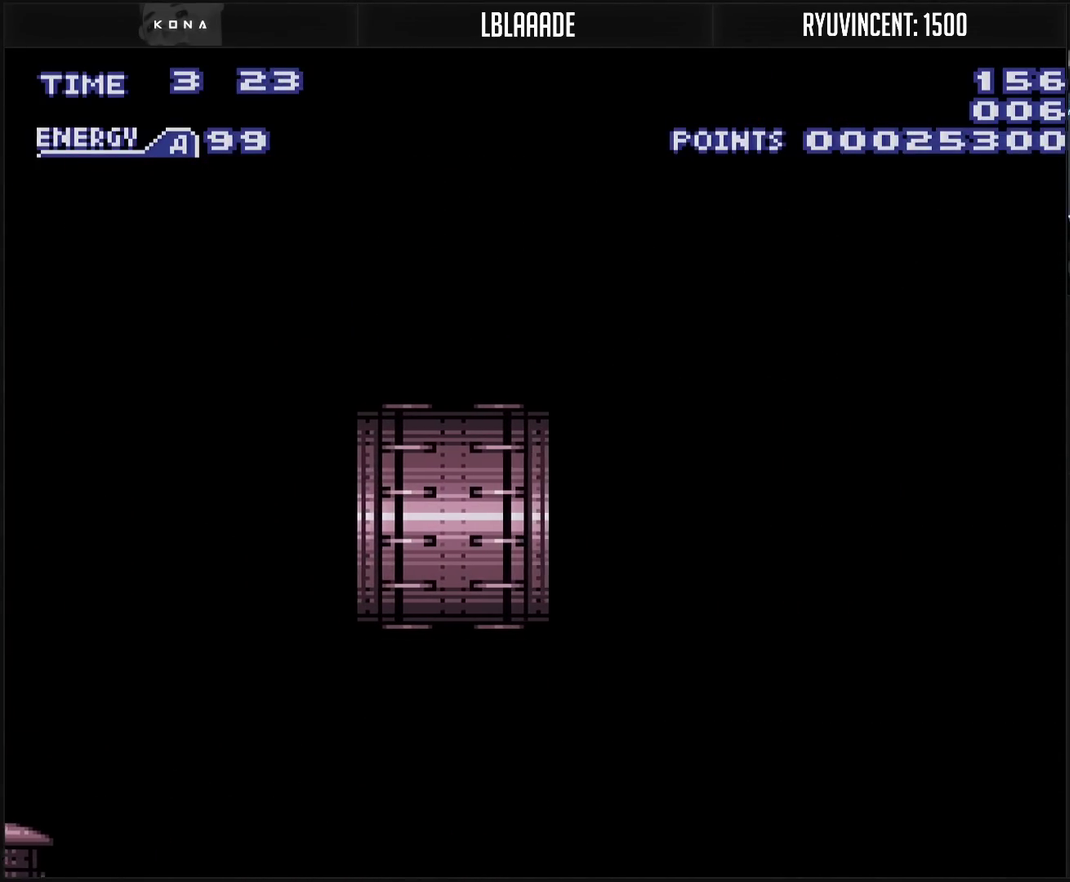
{"buttons": ["CROSS", "R1"], "events": [[400, "R1", "down"]]}
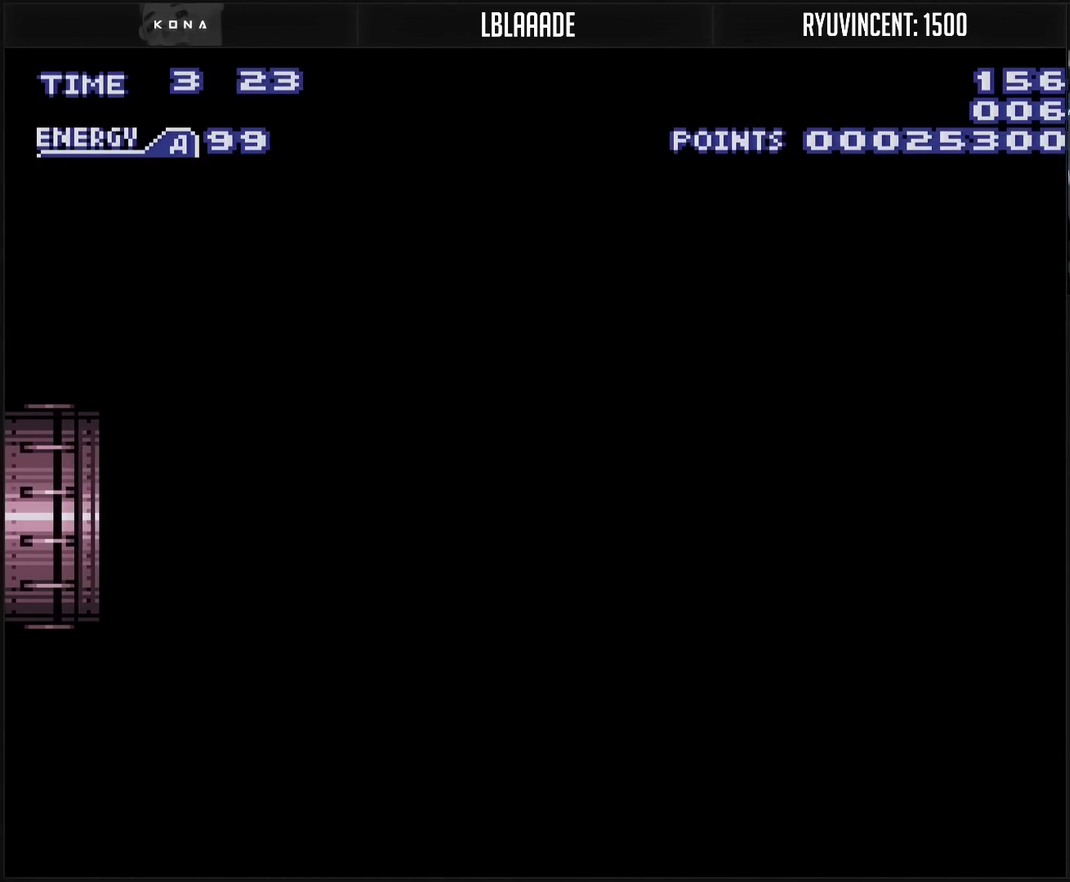
{"buttons": ["CROSS", "R1"], "events": []}
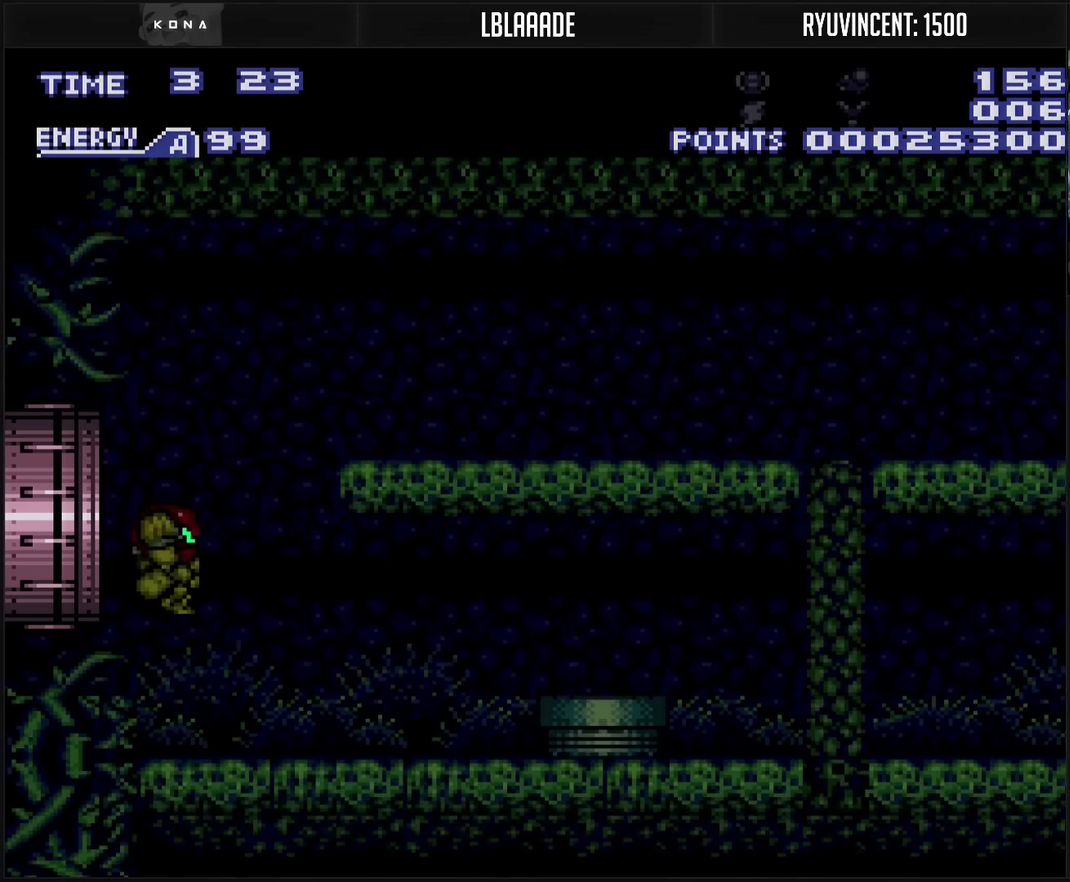
{"buttons": ["CROSS", "DPAD_RIGHT"], "events": [[450, "DPAD_RIGHT", "down"], [450, "R1", "up"]]}
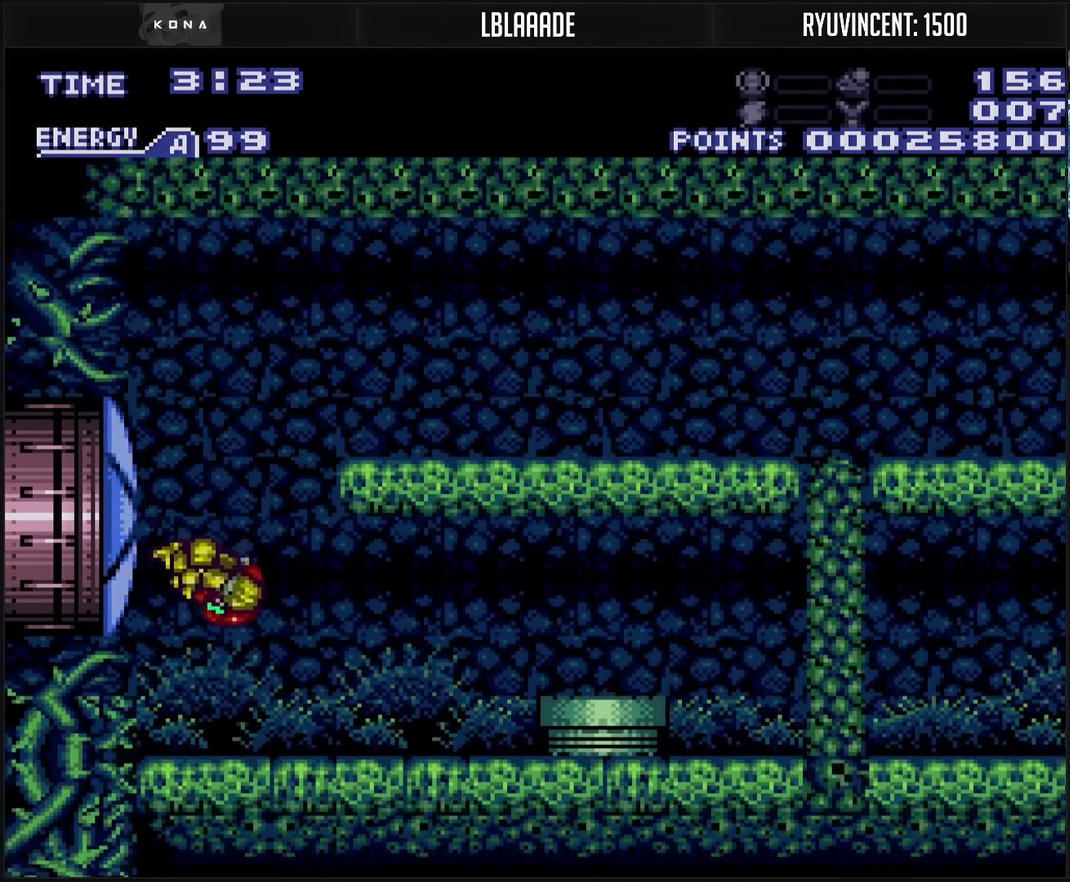
{"buttons": ["CROSS", "CIRCLE", "DPAD_RIGHT"], "events": [[67, "DPAD_RIGHT", "up"], [100, "DPAD_LEFT", "down"], [200, "DPAD_LEFT", "up"], [250, "DPAD_LEFT", "down"], [350, "CIRCLE", "down"], [367, "DPAD_LEFT", "up"], [367, "DPAD_RIGHT", "down"]]}
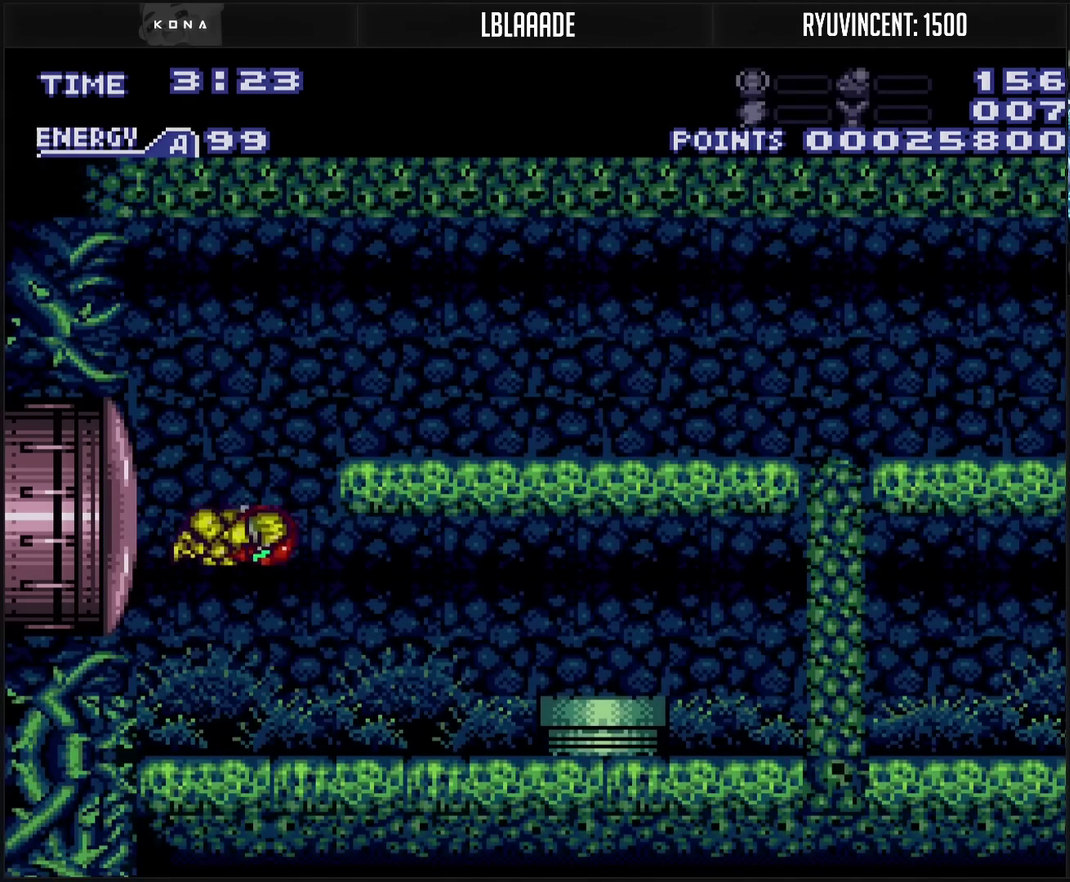
{"buttons": ["CROSS", "DPAD_RIGHT"], "events": [[200, "CIRCLE", "up"], [200, "CROSS", "up"], [233, "R1", "down"], [250, "CROSS", "down"], [300, "L1", "down"], [383, "L1", "up"], [383, "R1", "up"]]}
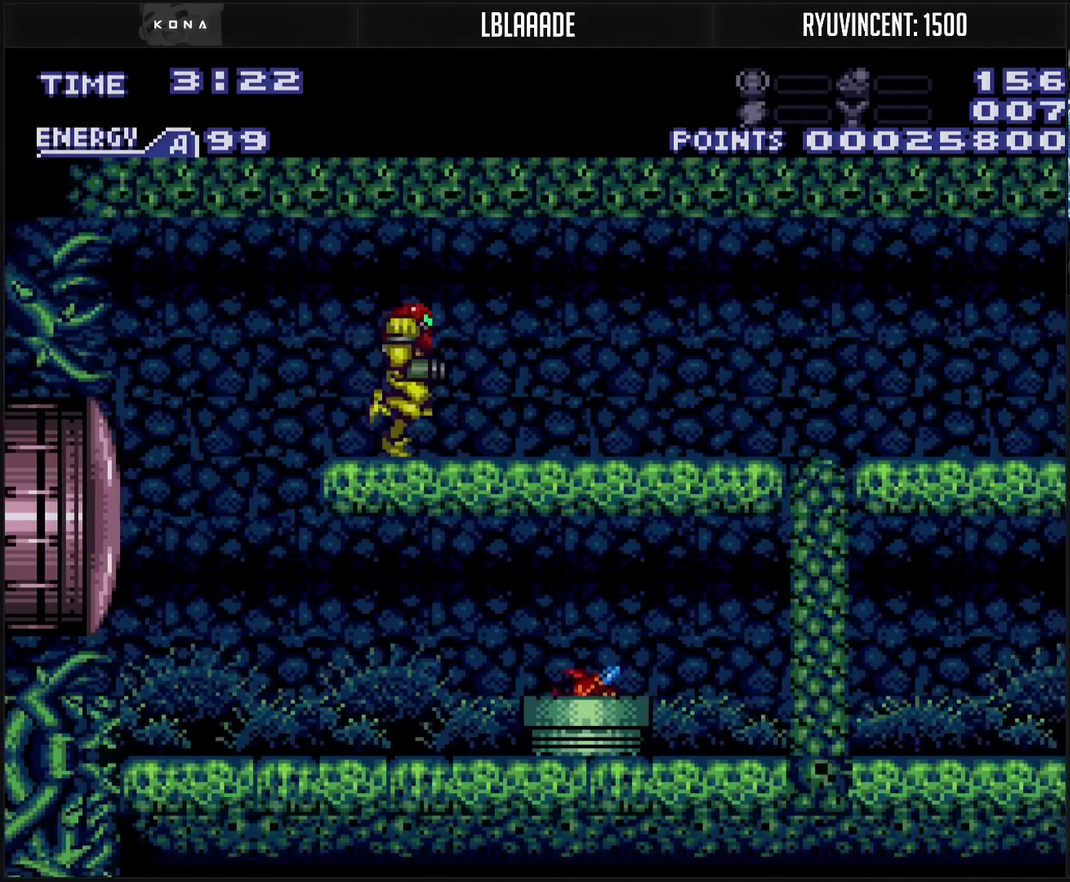
{"buttons": ["CROSS", "DPAD_RIGHT"], "events": [[150, "CROSS", "up"], [217, "DPAD_DOWN", "down"], [233, "CIRCLE", "down"], [233, "CROSS", "down"], [233, "DPAD_RIGHT", "up"], [300, "DPAD_DOWN", "up"], [450, "CIRCLE", "up"], [450, "DPAD_RIGHT", "down"]]}
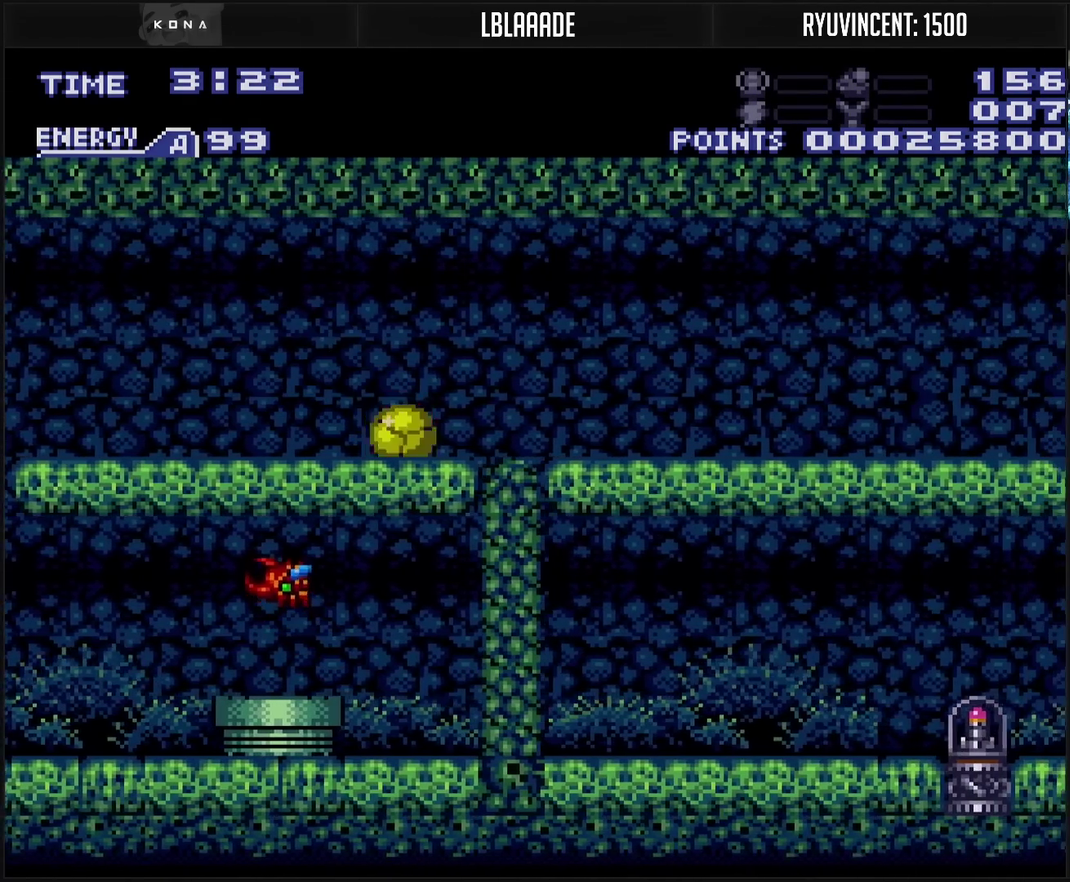
{"buttons": ["CROSS", "DPAD_RIGHT"], "events": [[83, "TRIANGLE", "down"], [200, "TRIANGLE", "up"]]}
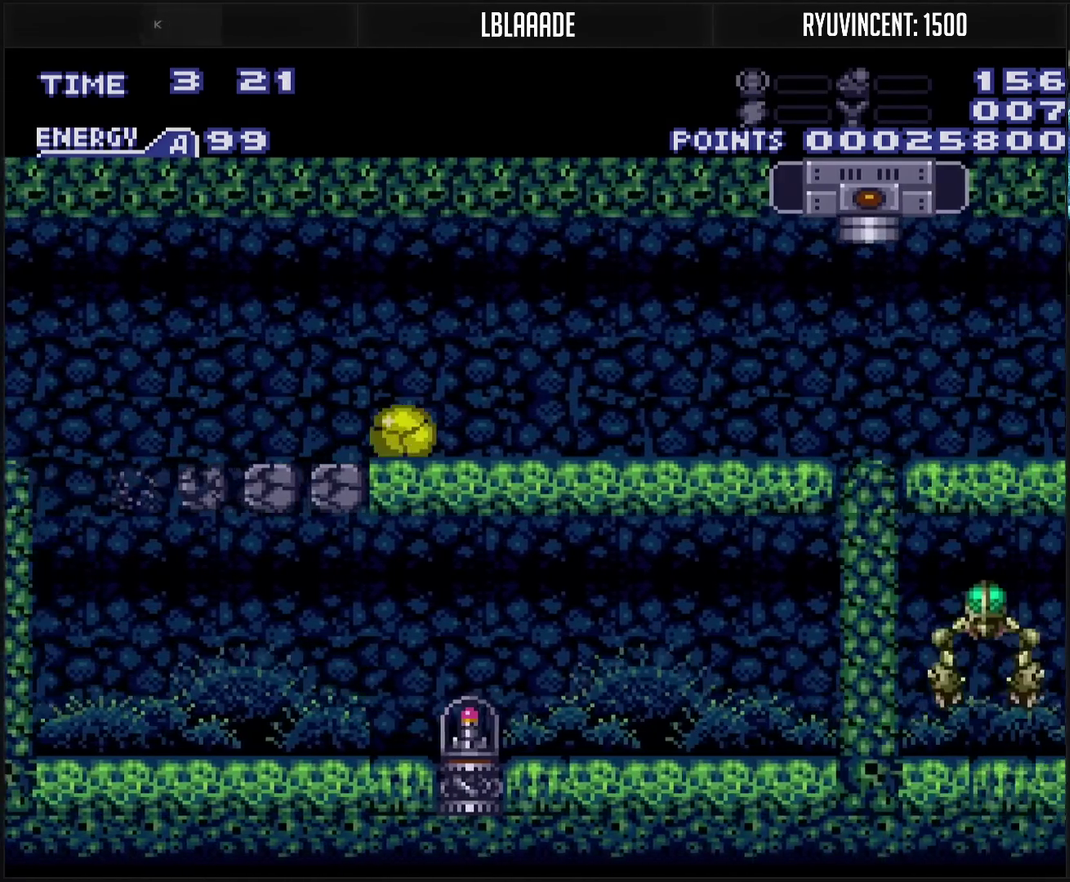
{"buttons": ["CROSS", "DPAD_RIGHT"], "events": []}
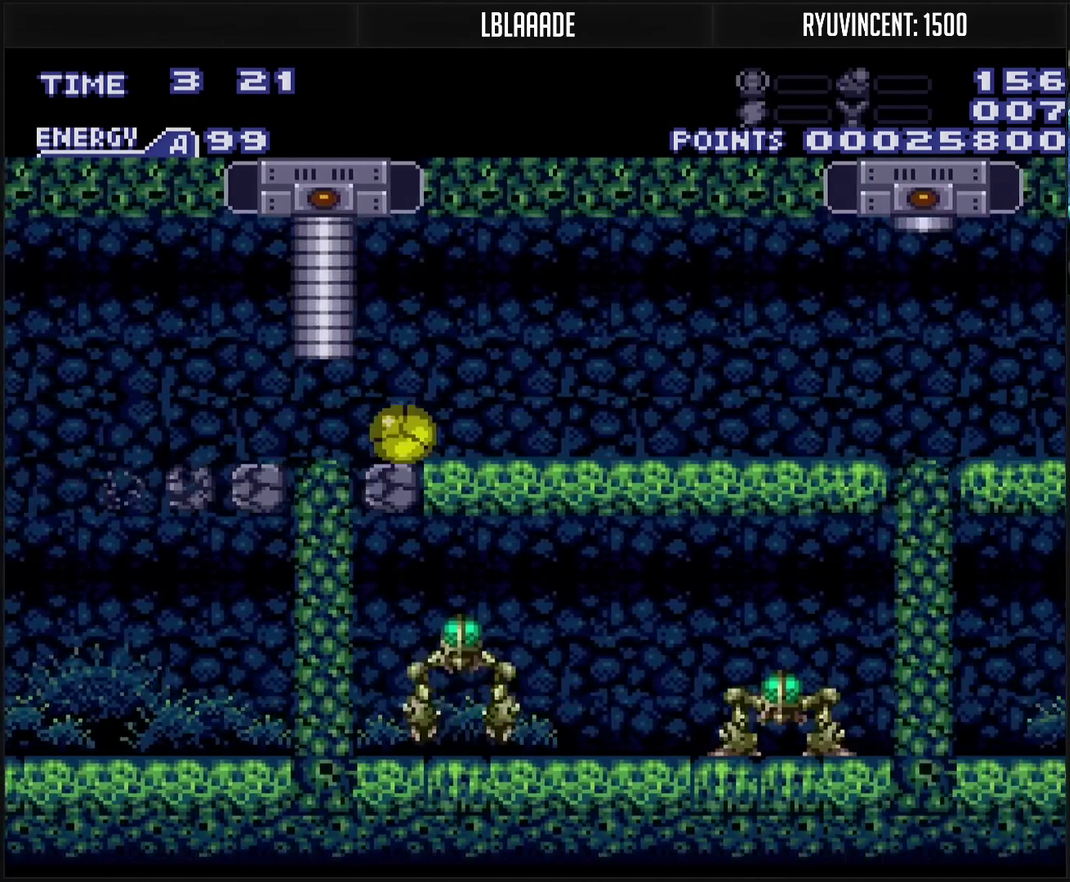
{"buttons": ["CROSS", "R1", "DPAD_RIGHT"], "events": [[283, "R1", "down"]]}
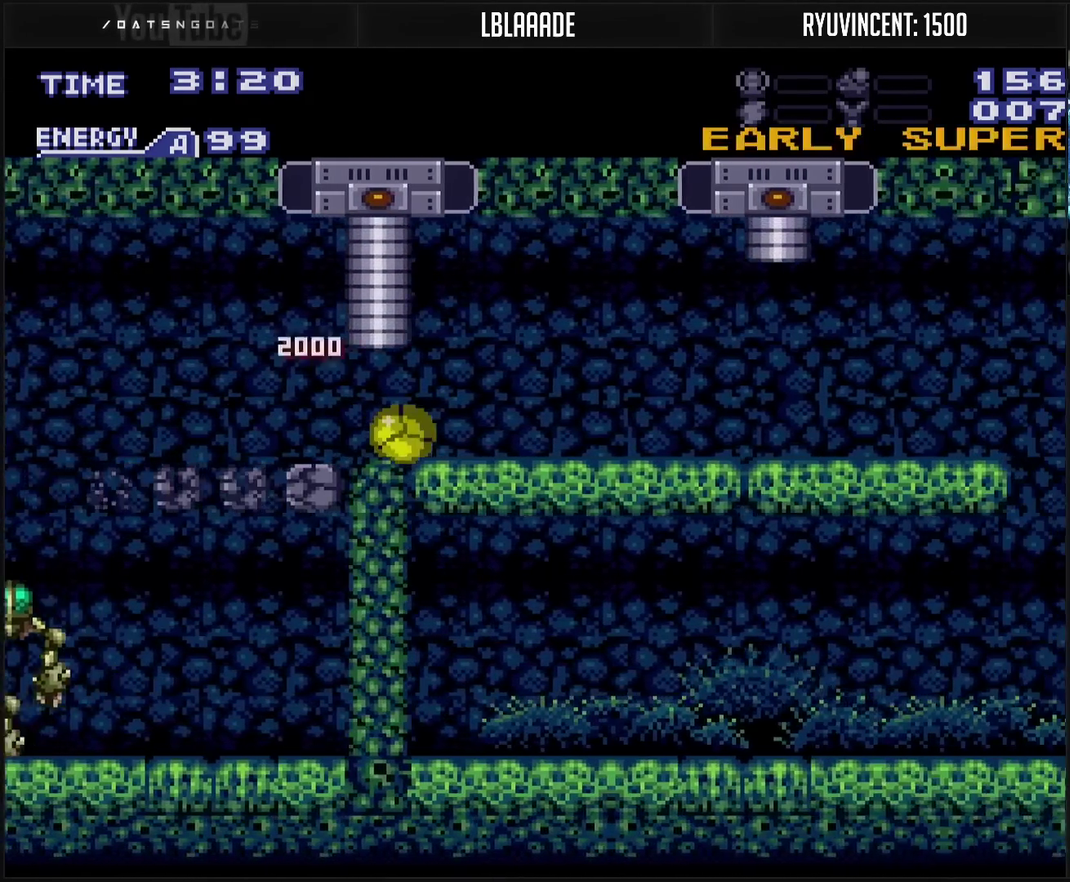
{"buttons": ["CROSS", "L1", "R1", "DPAD_UP"], "events": [[433, "DPAD_UP", "down"], [467, "DPAD_RIGHT", "up"], [483, "L1", "down"]]}
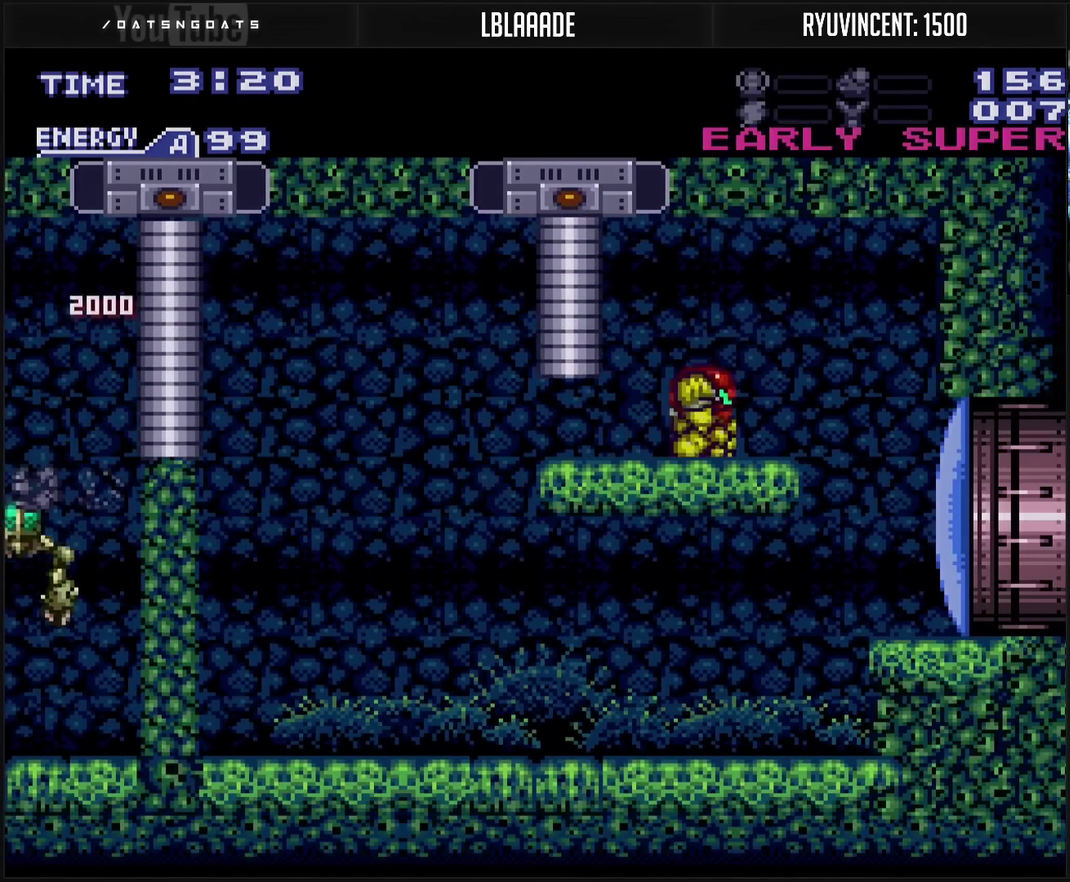
{"buttons": ["CIRCLE", "DPAD_LEFT"], "events": [[83, "DPAD_UP", "up"], [150, "TRIANGLE", "down"], [250, "TRIANGLE", "up"], [267, "L1", "up"], [267, "R1", "up"], [367, "CIRCLE", "down"], [367, "CROSS", "up"], [450, "DPAD_LEFT", "down"]]}
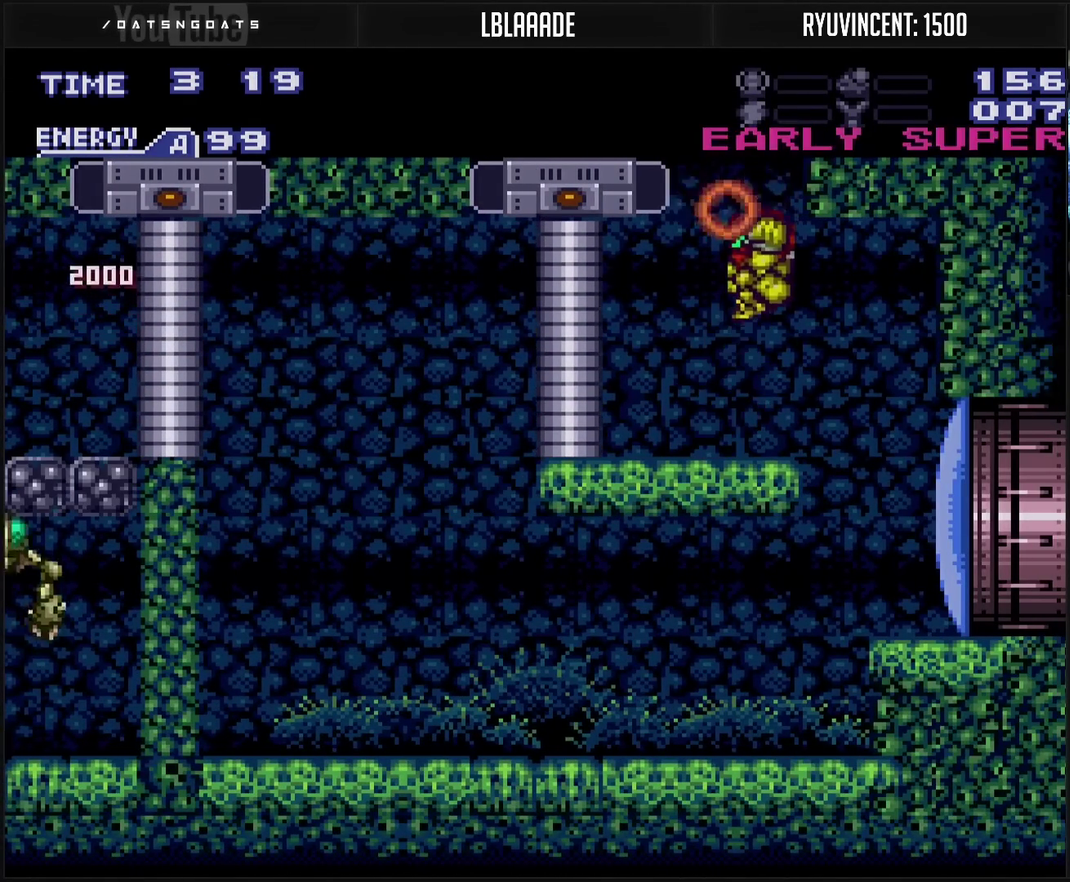
{"buttons": ["CIRCLE", "DPAD_LEFT"], "events": [[133, "DPAD_LEFT", "up"], [233, "DPAD_RIGHT", "down"], [250, "CIRCLE", "up"], [300, "CIRCLE", "down"], [400, "DPAD_LEFT", "down"], [400, "DPAD_RIGHT", "up"]]}
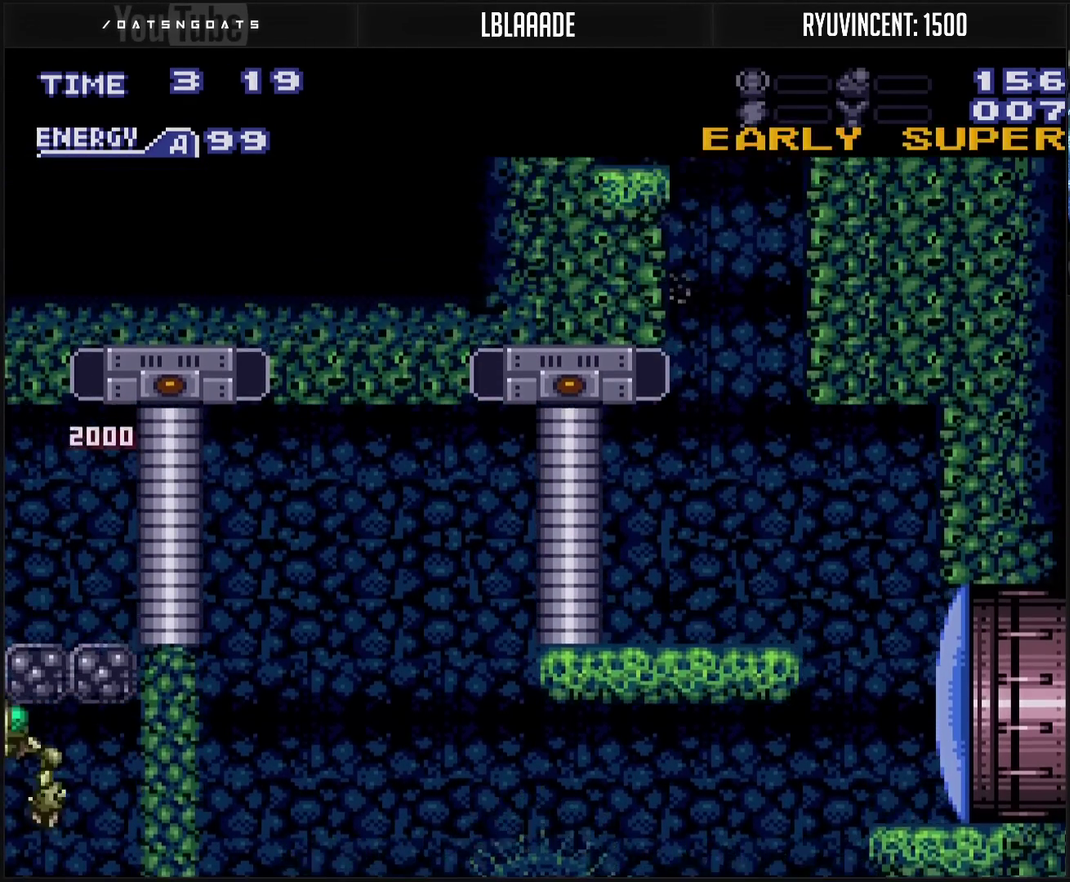
{"buttons": ["DPAD_UP"], "events": [[183, "CIRCLE", "up"], [183, "DPAD_LEFT", "up"], [183, "DPAD_UP", "down"], [217, "TRIANGLE", "down"], [350, "TRIANGLE", "up"]]}
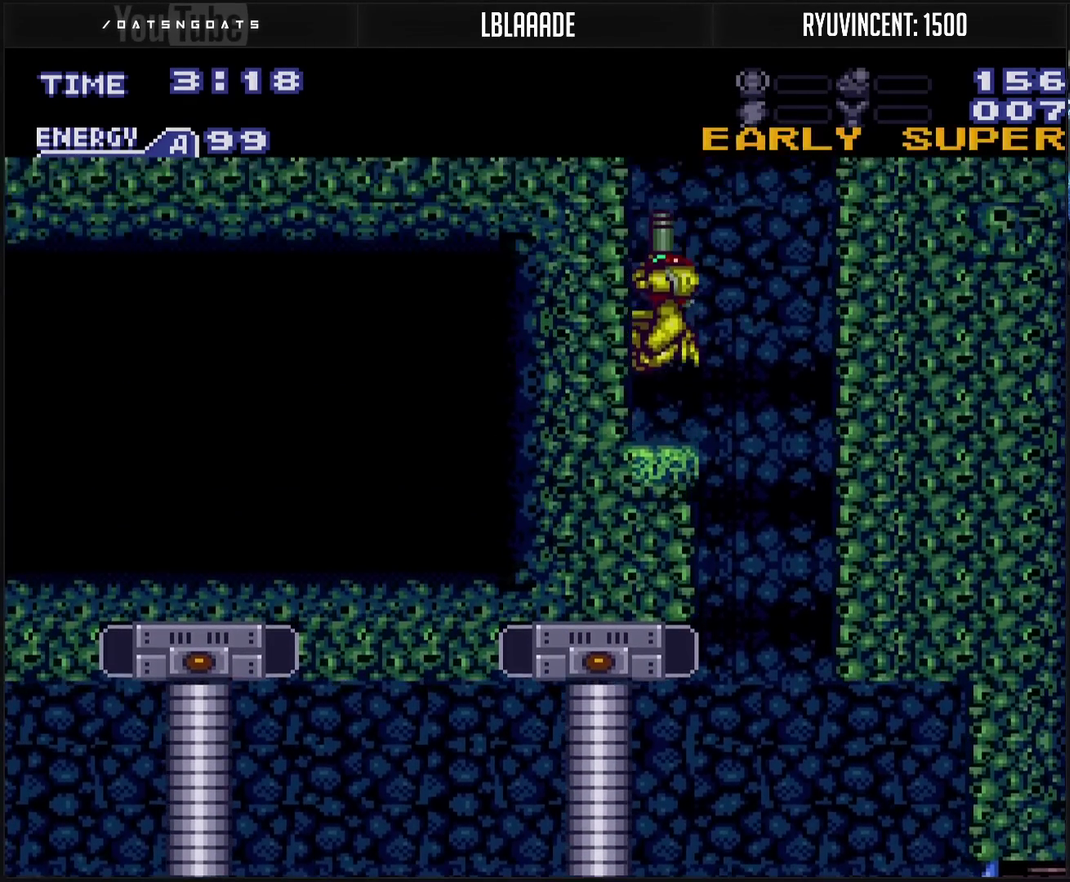
{"buttons": ["DPAD_UP"], "events": [[17, "TRIANGLE", "down"], [117, "CIRCLE", "down"], [133, "TRIANGLE", "up"], [283, "TRIANGLE", "down"], [317, "CIRCLE", "up"], [367, "TRIANGLE", "up"]]}
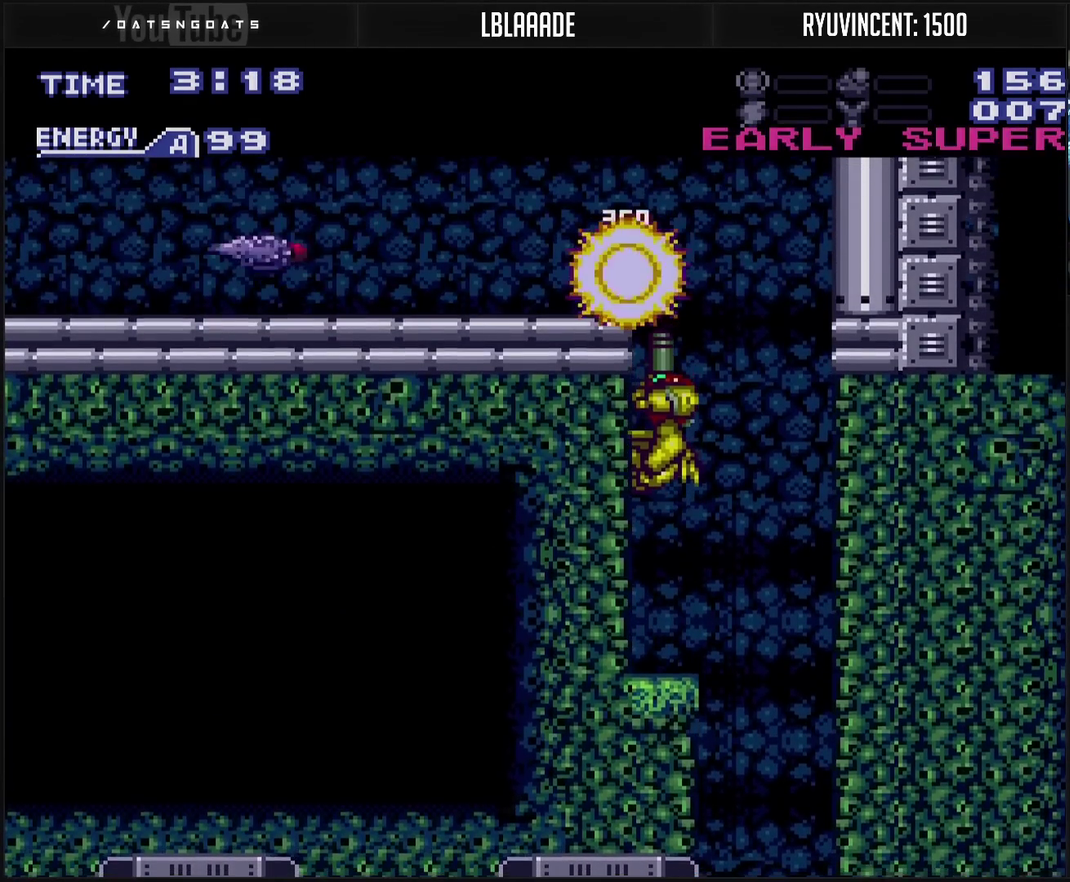
{"buttons": ["CIRCLE"], "events": [[17, "TRIANGLE", "down"], [133, "TRIANGLE", "up"], [367, "CIRCLE", "down"], [433, "DPAD_UP", "up"]]}
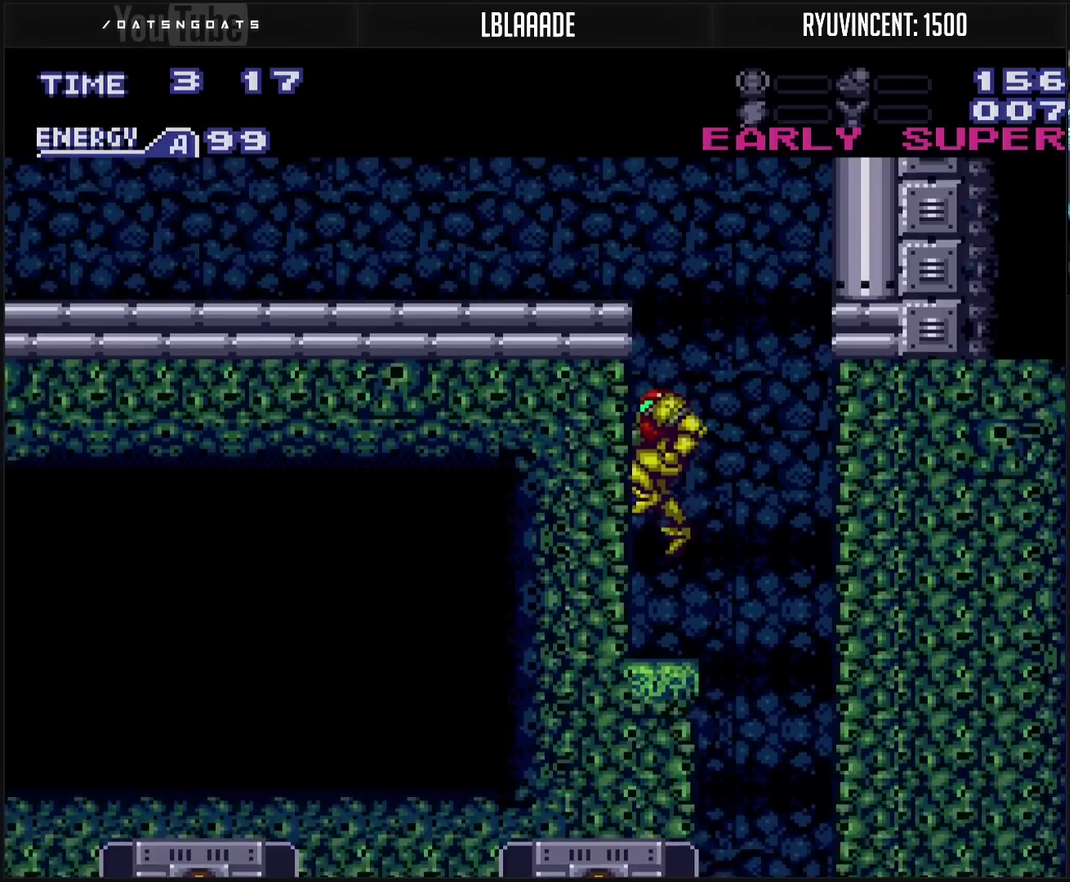
{"buttons": [], "events": [[333, "TRIANGLE", "down"], [450, "TRIANGLE", "up"], [467, "CIRCLE", "up"]]}
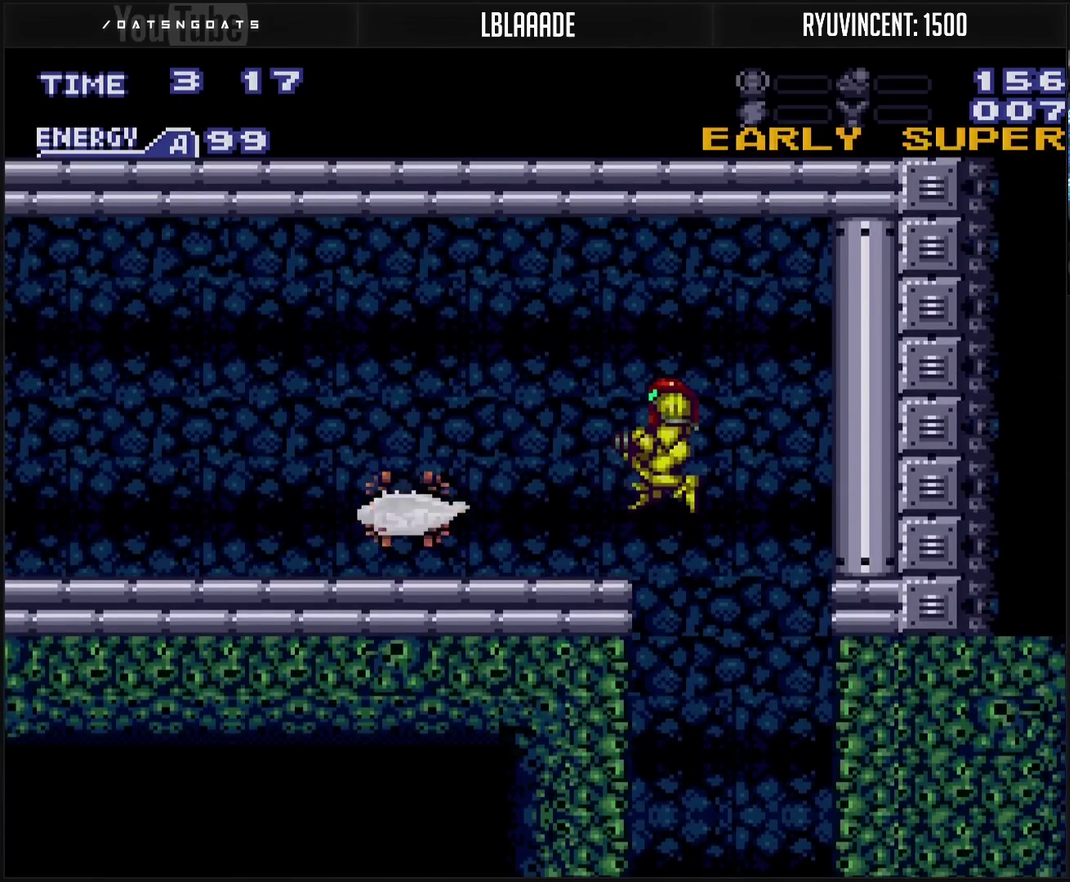
{"buttons": ["TRIANGLE"], "events": [[217, "DPAD_LEFT", "down"], [350, "DPAD_LEFT", "up"], [467, "TRIANGLE", "down"]]}
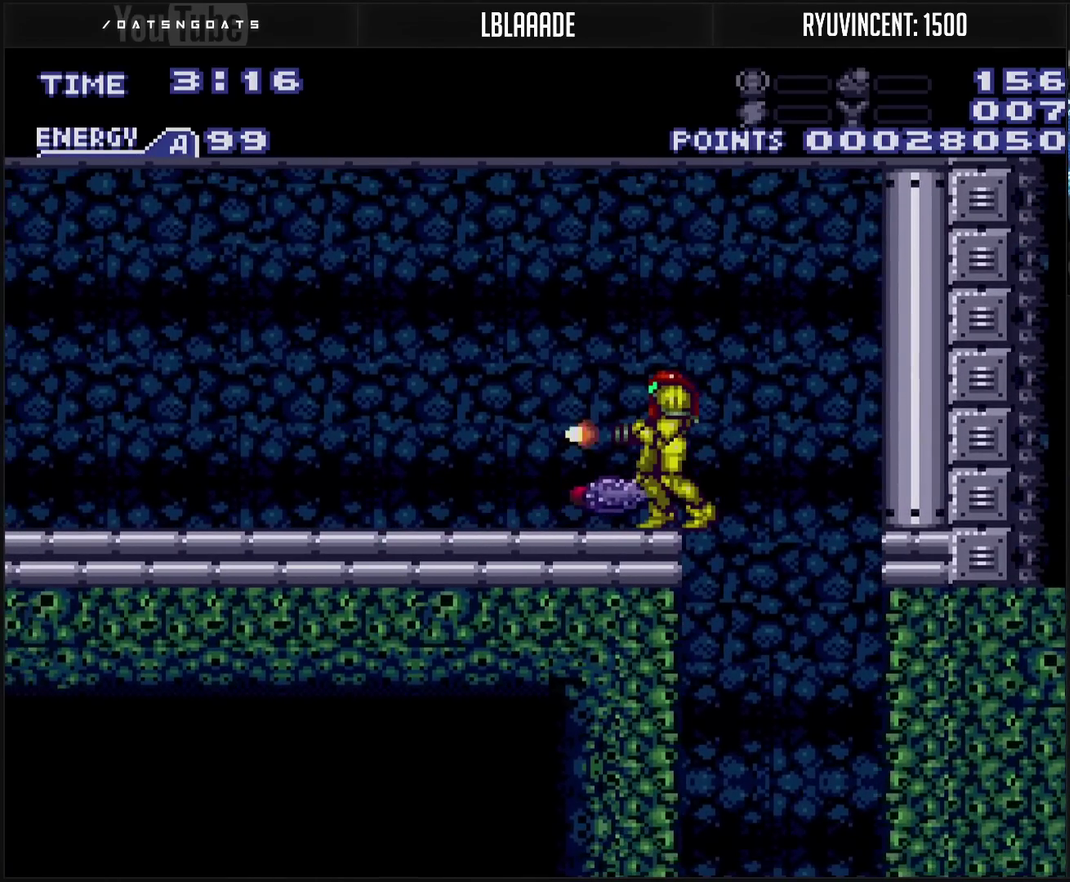
{"buttons": ["DPAD_UP"], "events": [[17, "TRIANGLE", "up"], [183, "DPAD_LEFT", "down"], [250, "TRIANGLE", "down"], [383, "TRIANGLE", "up"], [483, "DPAD_LEFT", "up"], [500, "DPAD_UP", "down"]]}
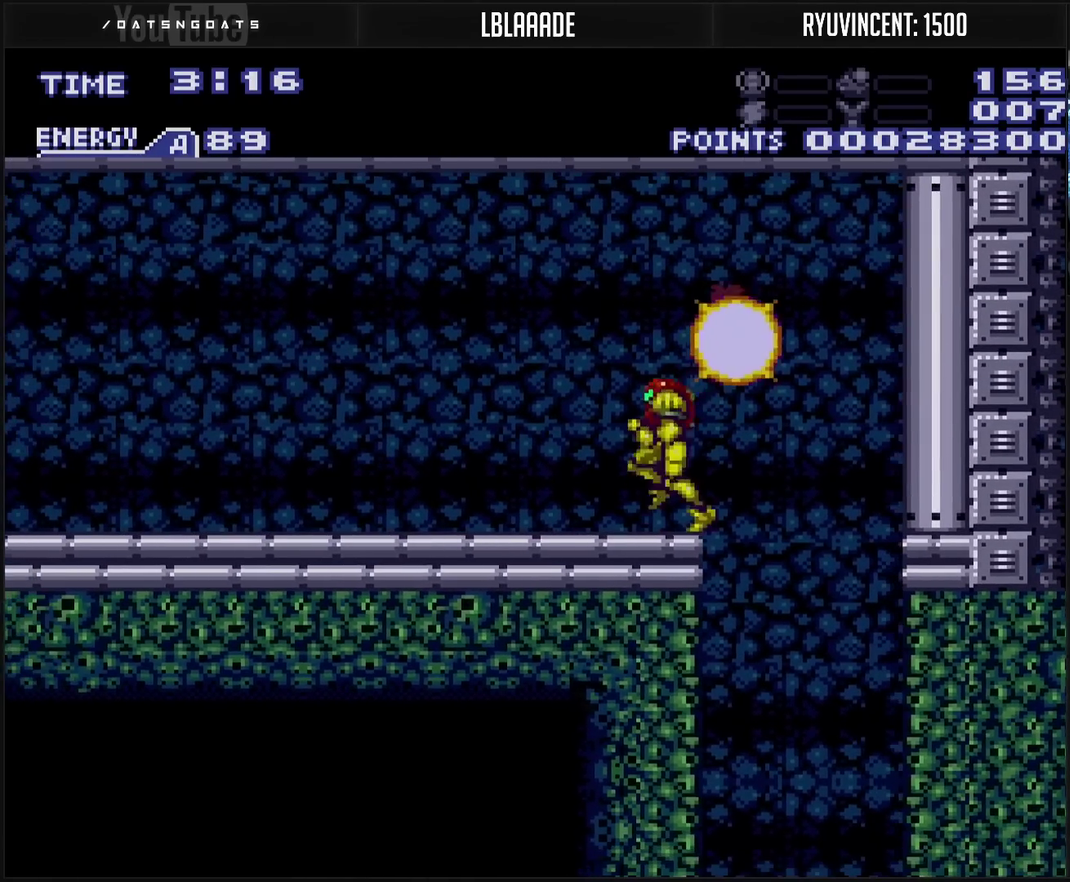
{"buttons": ["TRIANGLE", "DPAD_LEFT"], "events": [[150, "TRIANGLE", "down"], [200, "DPAD_UP", "up"], [217, "TRIANGLE", "up"], [317, "CIRCLE", "down"], [433, "DPAD_LEFT", "down"], [450, "TRIANGLE", "down"], [467, "CIRCLE", "up"]]}
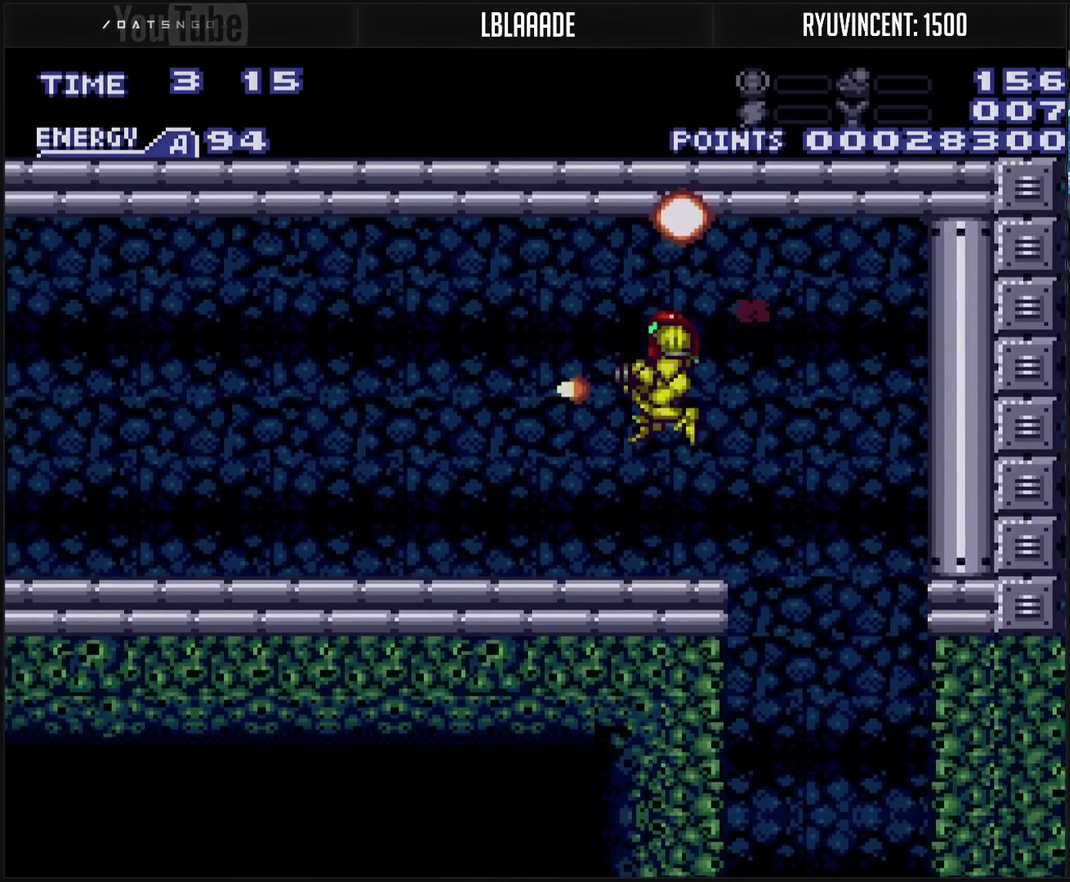
{"buttons": ["CIRCLE", "TRIANGLE"], "events": [[17, "TRIANGLE", "up"], [217, "TRIANGLE", "down"], [267, "DPAD_LEFT", "up"], [300, "TRIANGLE", "up"], [467, "CIRCLE", "down"], [500, "TRIANGLE", "down"]]}
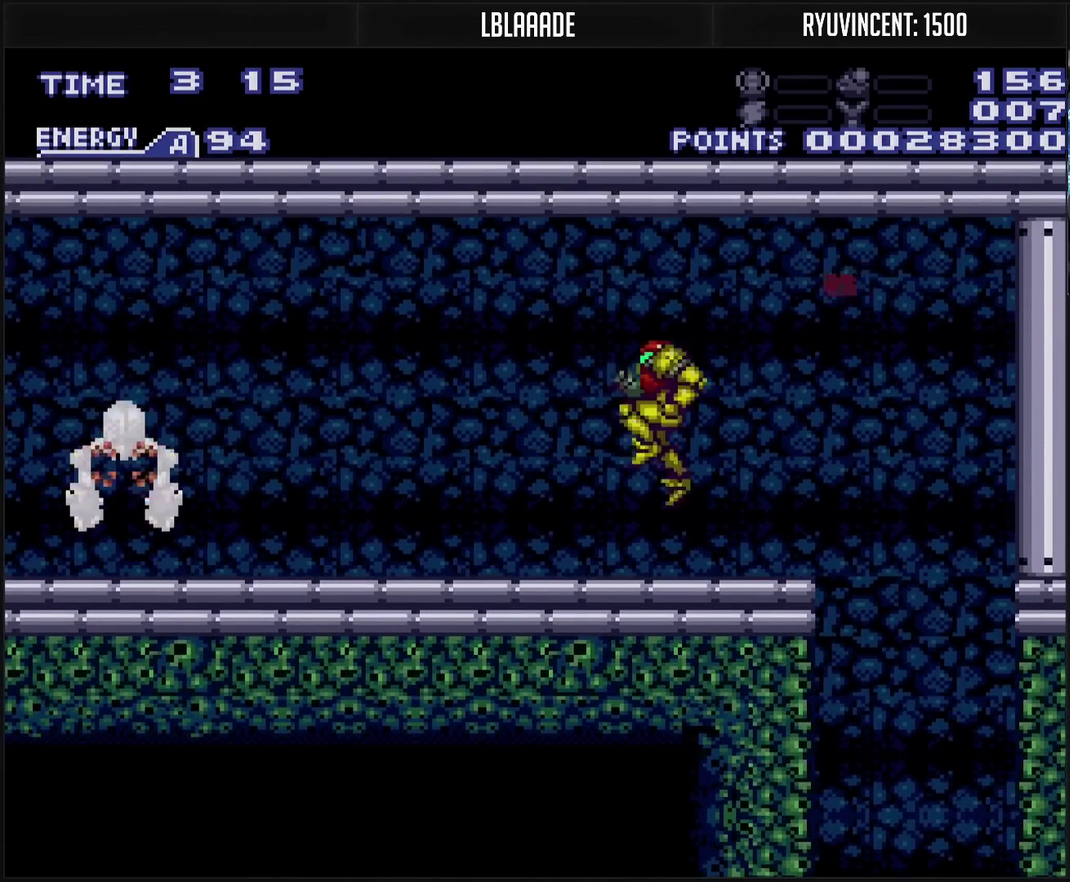
{"buttons": [], "events": [[33, "CIRCLE", "up"], [83, "TRIANGLE", "up"]]}
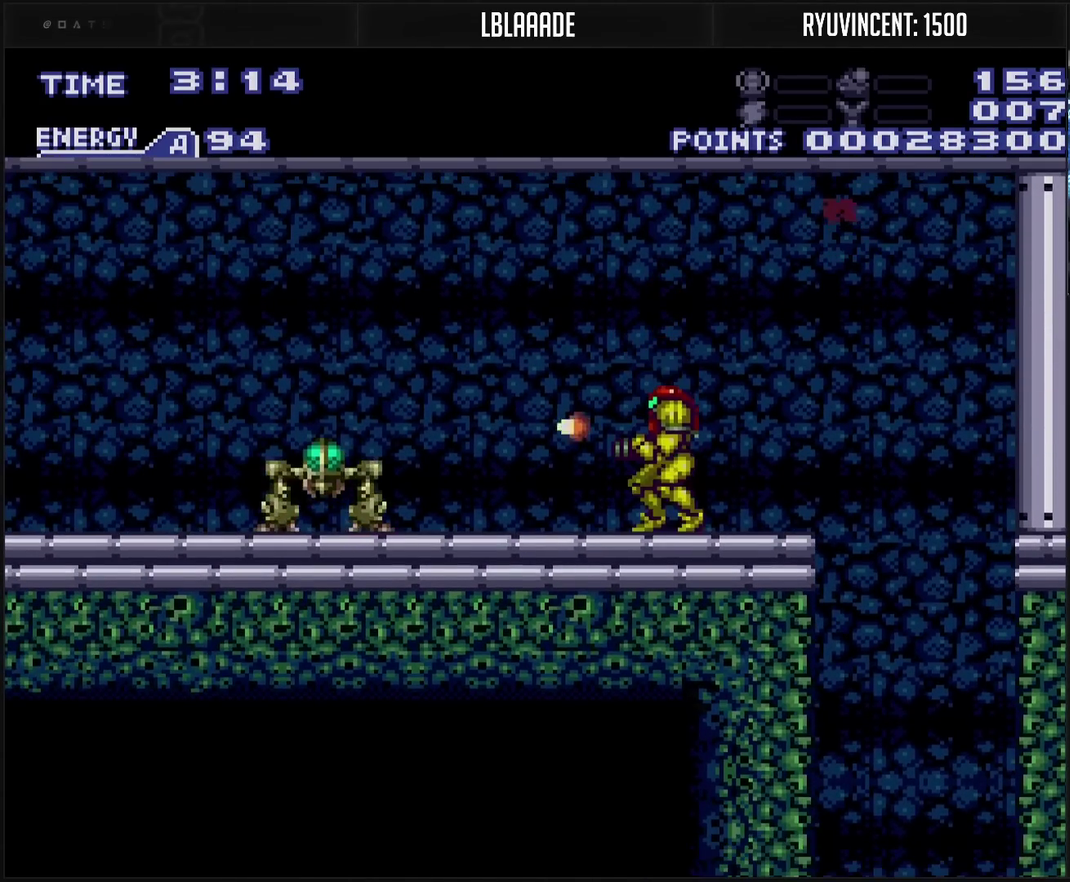
{"buttons": ["CIRCLE", "TRIANGLE"], "events": [[117, "TRIANGLE", "down"], [300, "CIRCLE", "down"], [383, "TRIANGLE", "up"], [450, "TRIANGLE", "down"]]}
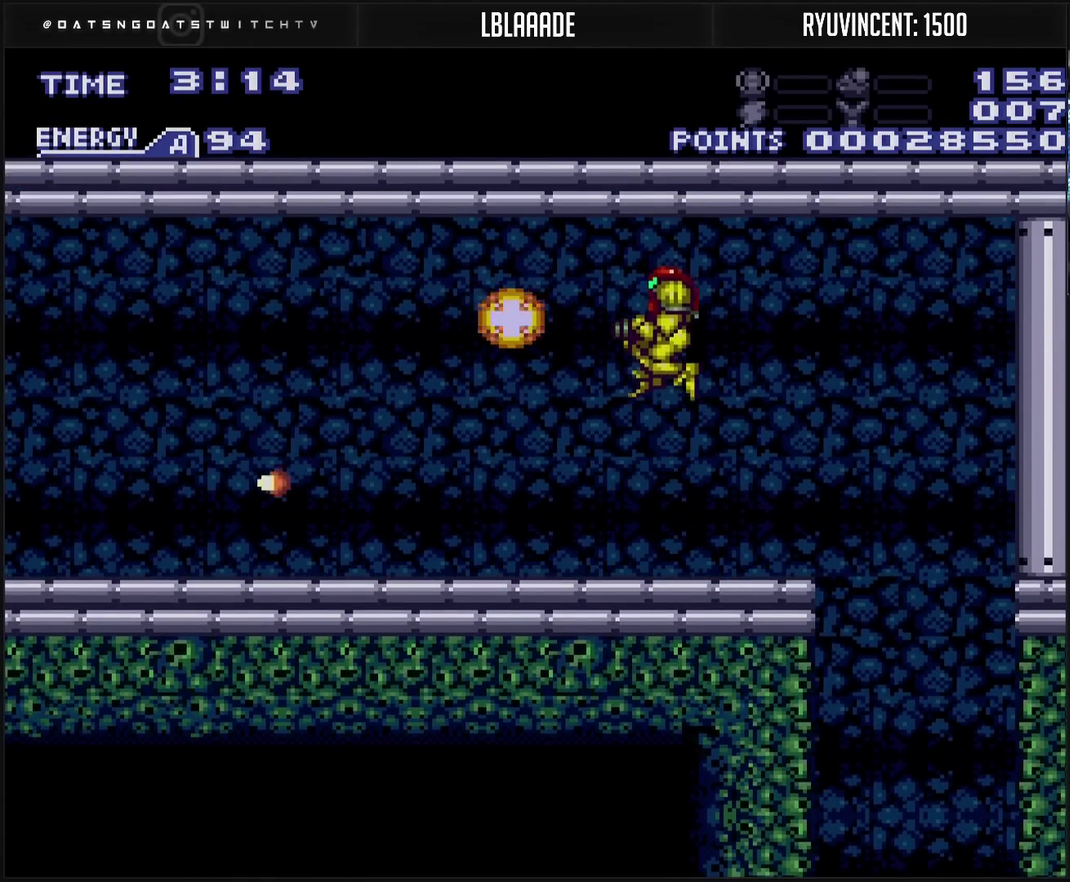
{"buttons": ["DPAD_LEFT"], "events": [[83, "CIRCLE", "up"], [133, "TRIANGLE", "up"], [317, "DPAD_LEFT", "down"], [400, "TRIANGLE", "down"], [450, "TRIANGLE", "up"]]}
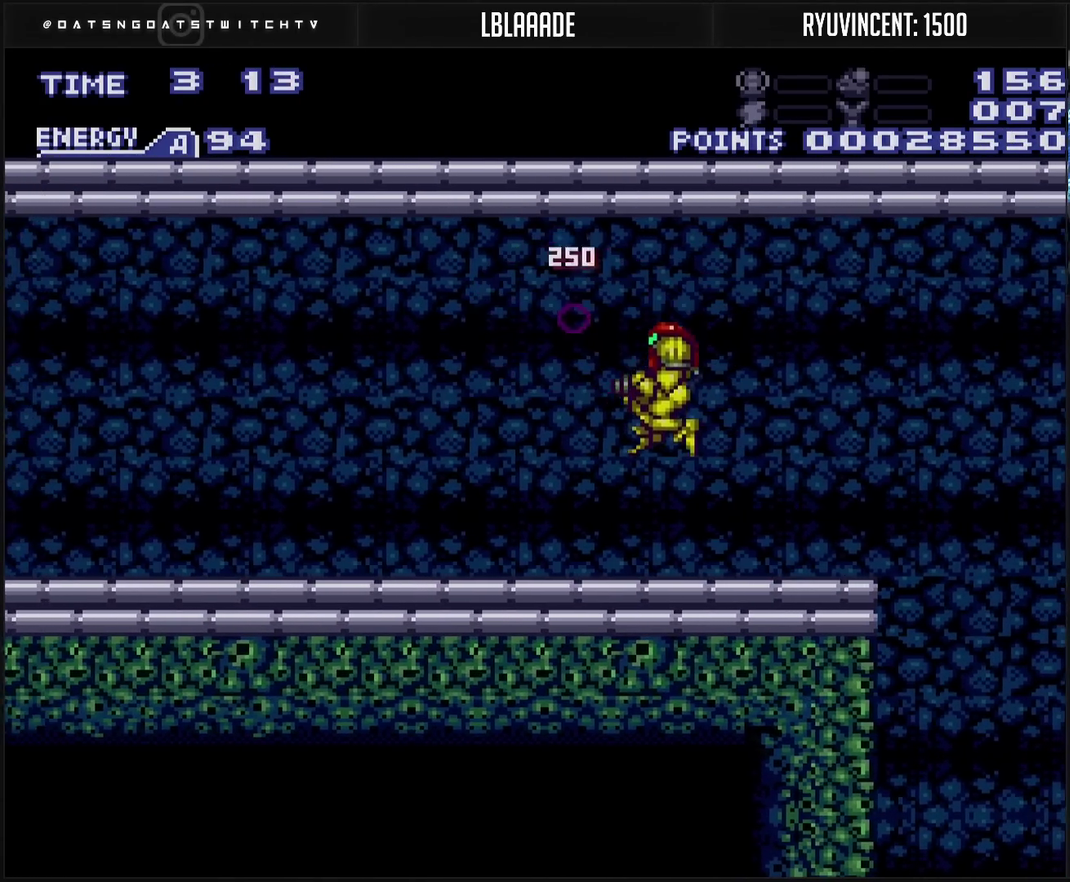
{"buttons": ["DPAD_LEFT"], "events": [[100, "DPAD_LEFT", "up"], [217, "CIRCLE", "down"], [367, "DPAD_LEFT", "down"], [383, "TRIANGLE", "down"], [467, "CIRCLE", "up"], [467, "TRIANGLE", "up"]]}
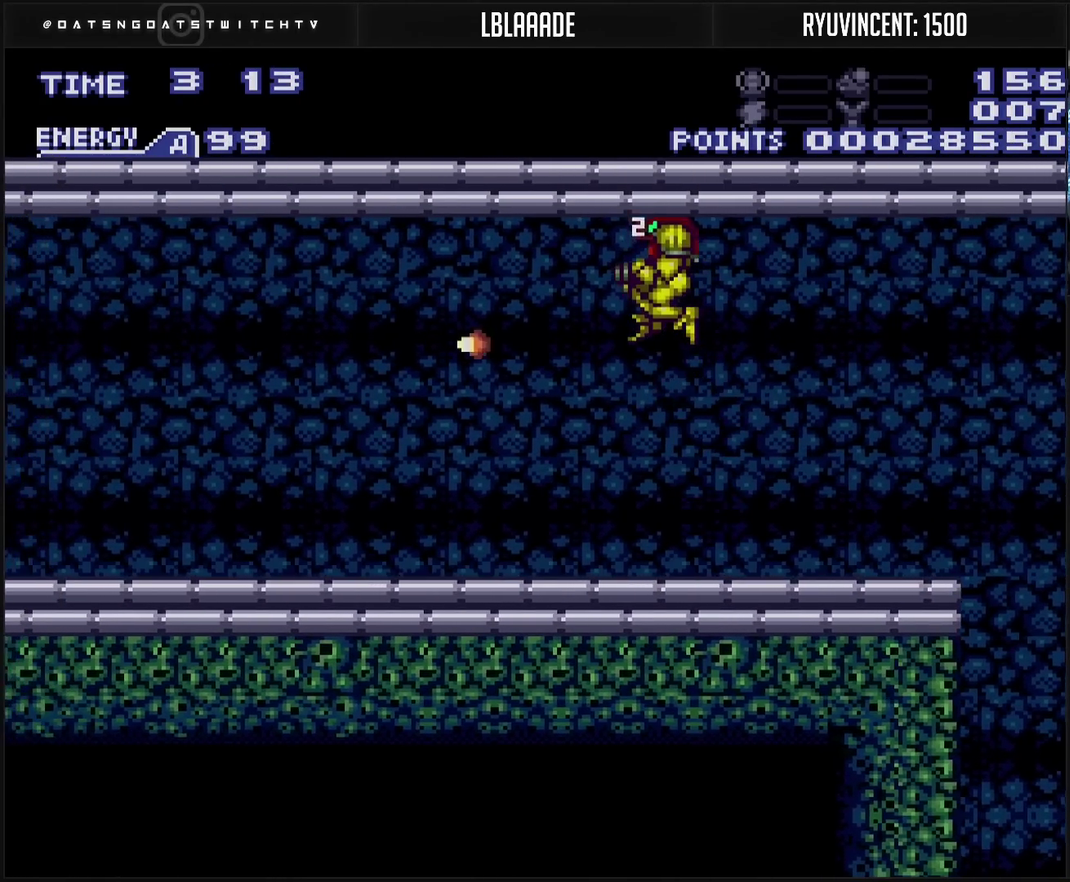
{"buttons": [], "events": [[133, "TRIANGLE", "down"], [217, "TRIANGLE", "up"], [400, "TRIANGLE", "down"], [467, "TRIANGLE", "up"], [500, "DPAD_LEFT", "up"]]}
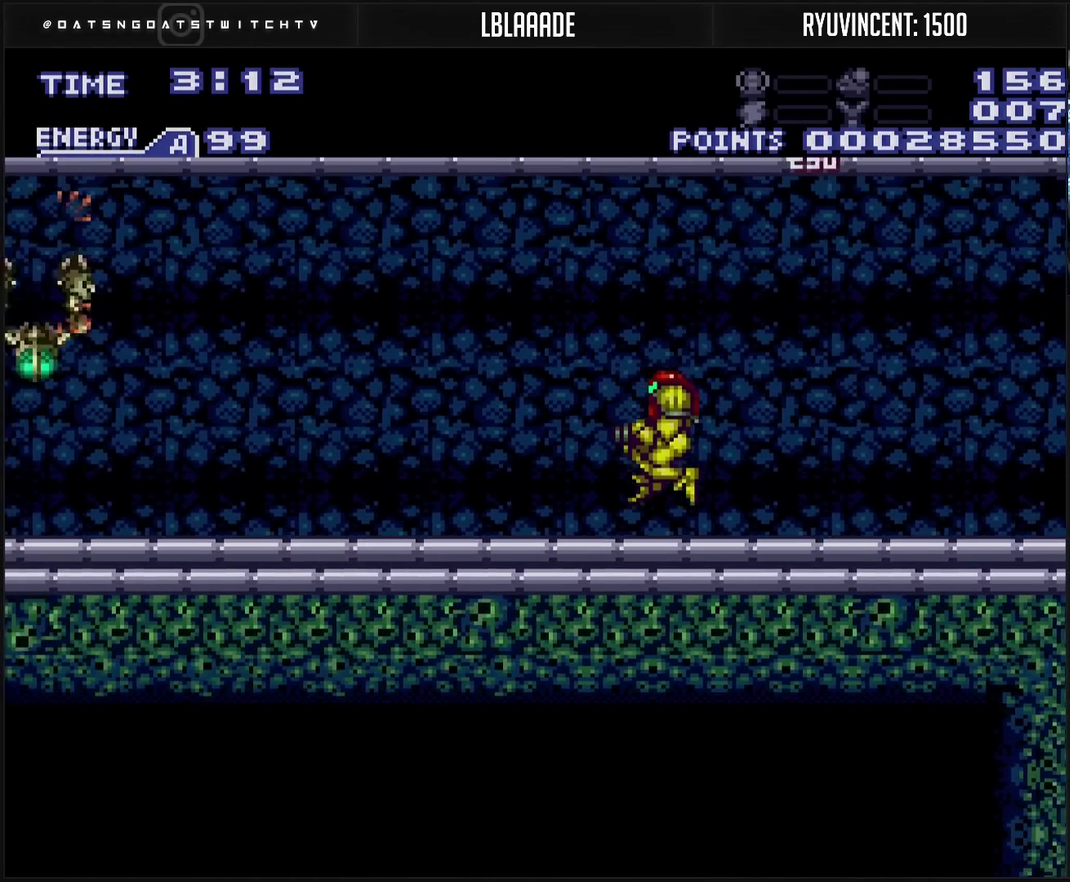
{"buttons": ["R1"], "events": [[450, "R1", "down"]]}